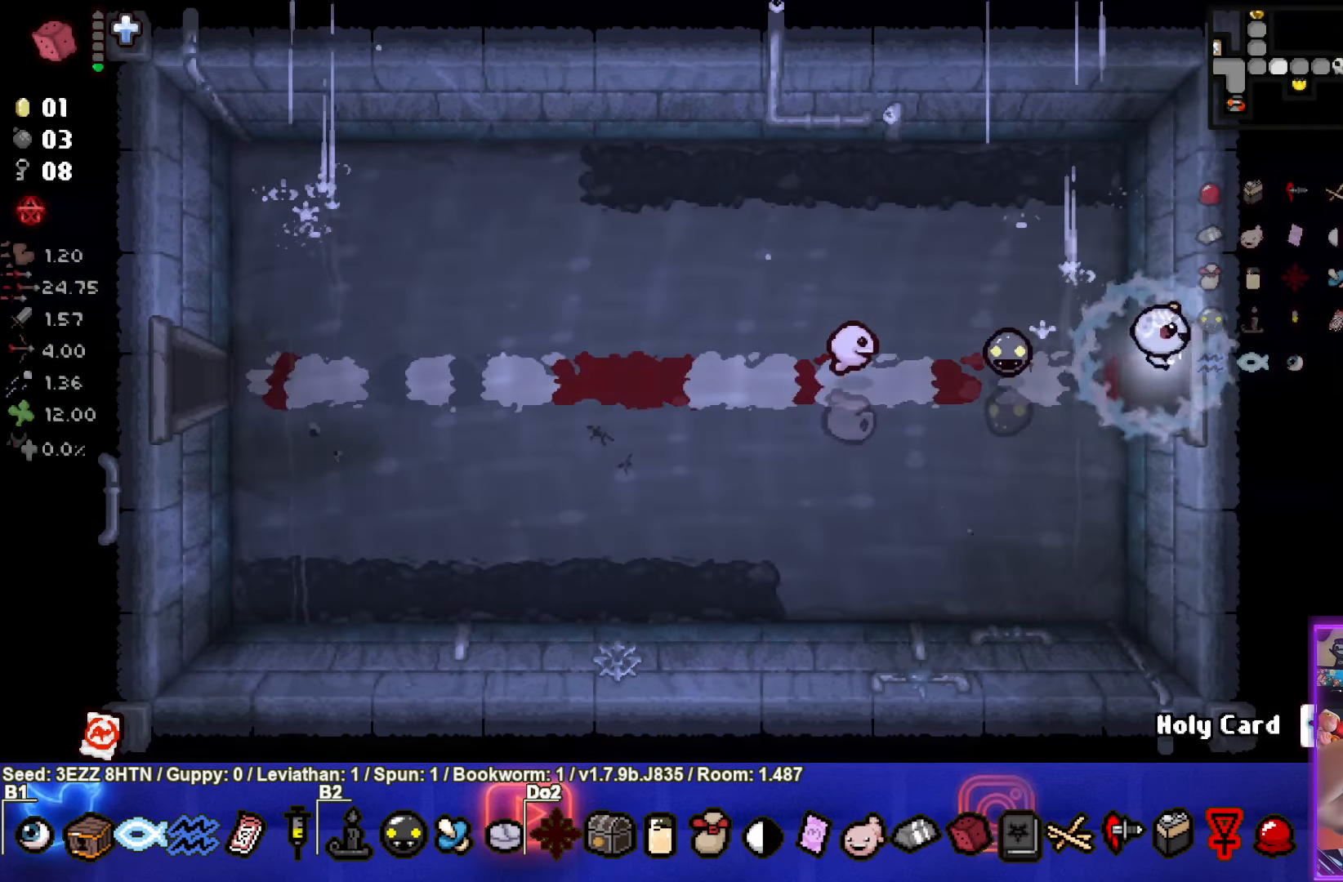
Gameplay with a controller (PlayStation layout); each line is a JSON object with the inputs held at the frame after it. "events" lists button and stick changes between this image and that frame as [ms after this image, input, new state], when the widget could be followed in between.
{"buttons": [], "left_stick": "right", "right_stick": "center", "events": []}
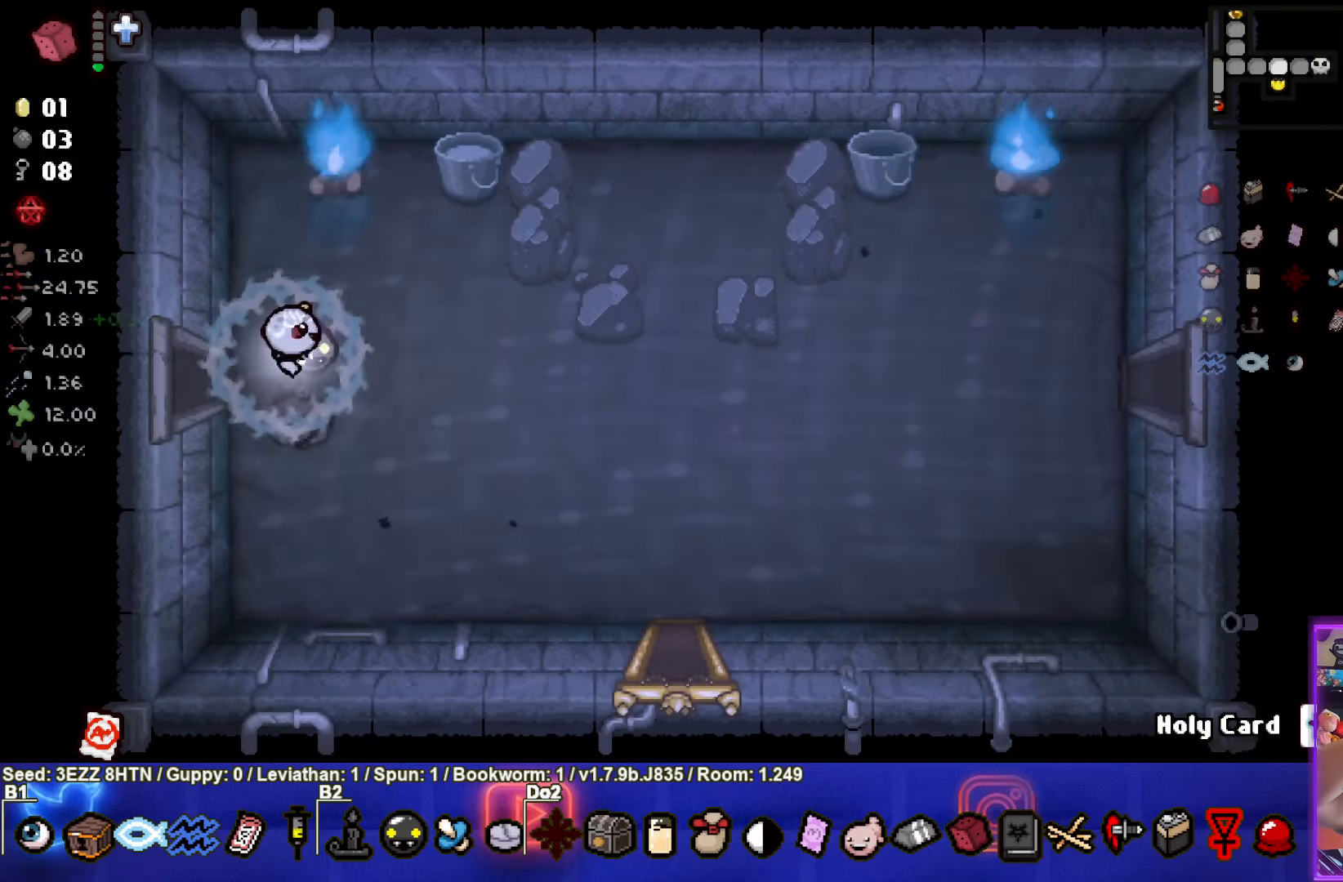
{"buttons": [], "left_stick": "right", "right_stick": "center", "events": []}
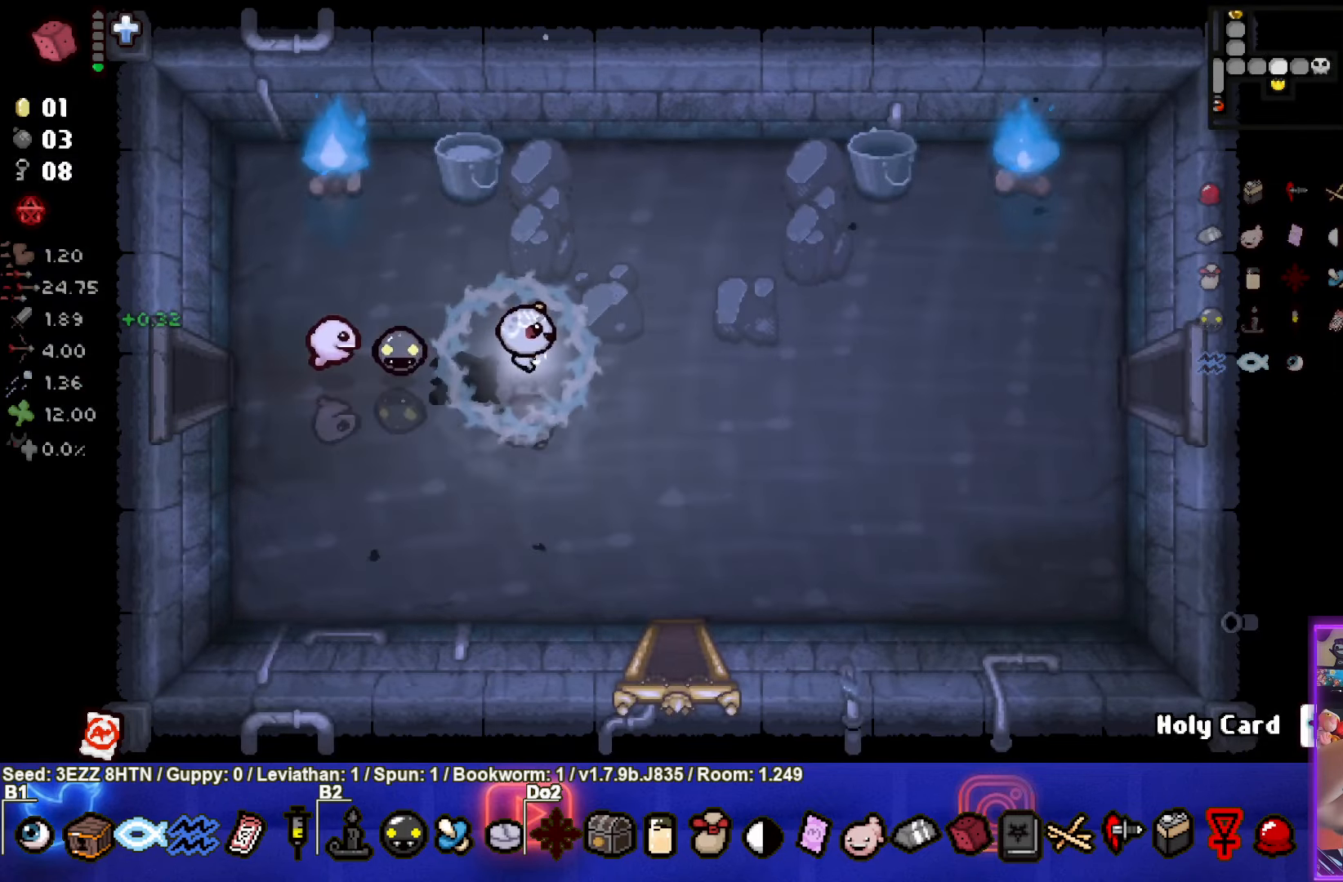
{"buttons": [], "left_stick": "right", "right_stick": "center", "events": []}
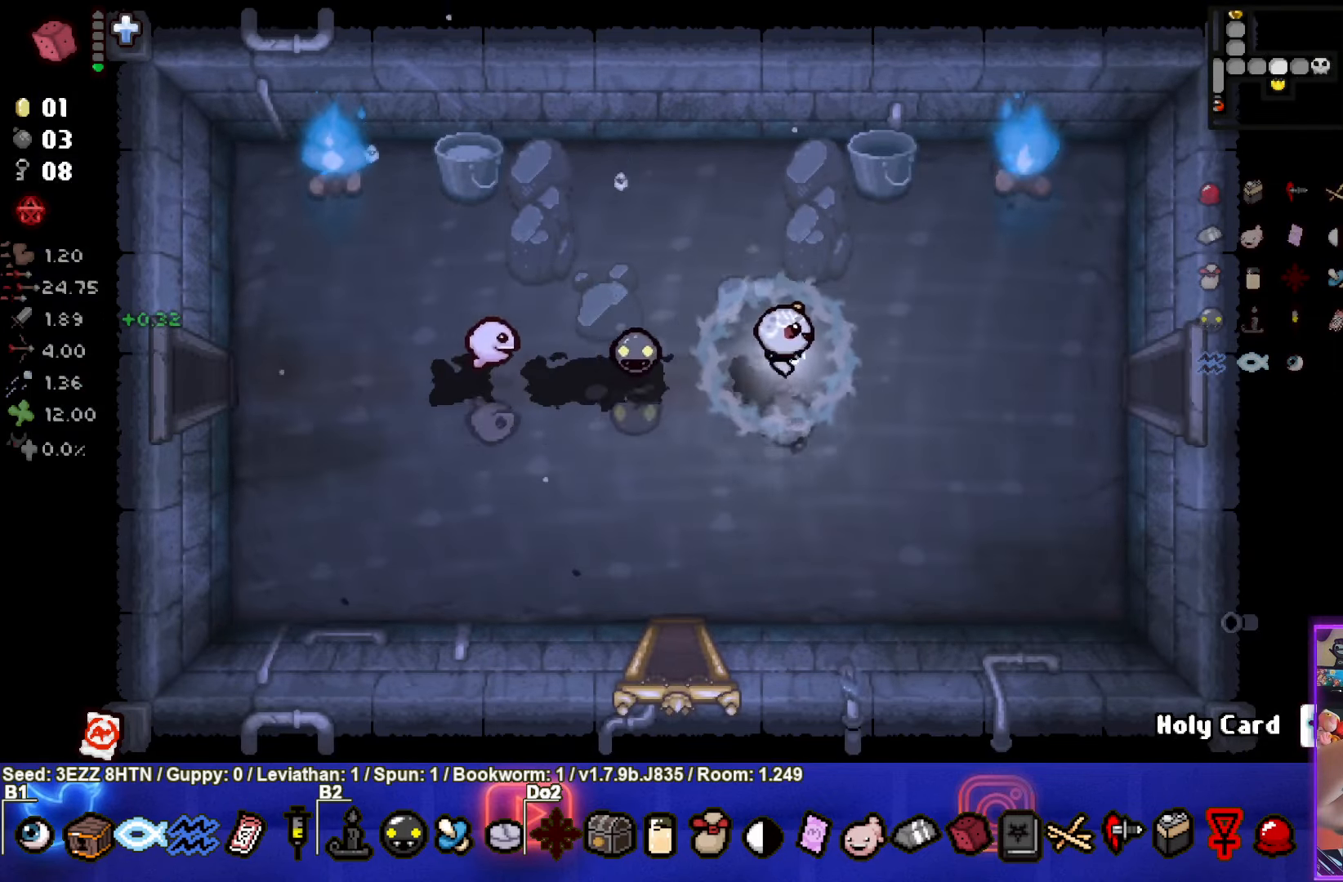
{"buttons": [], "left_stick": "right", "right_stick": "center", "events": []}
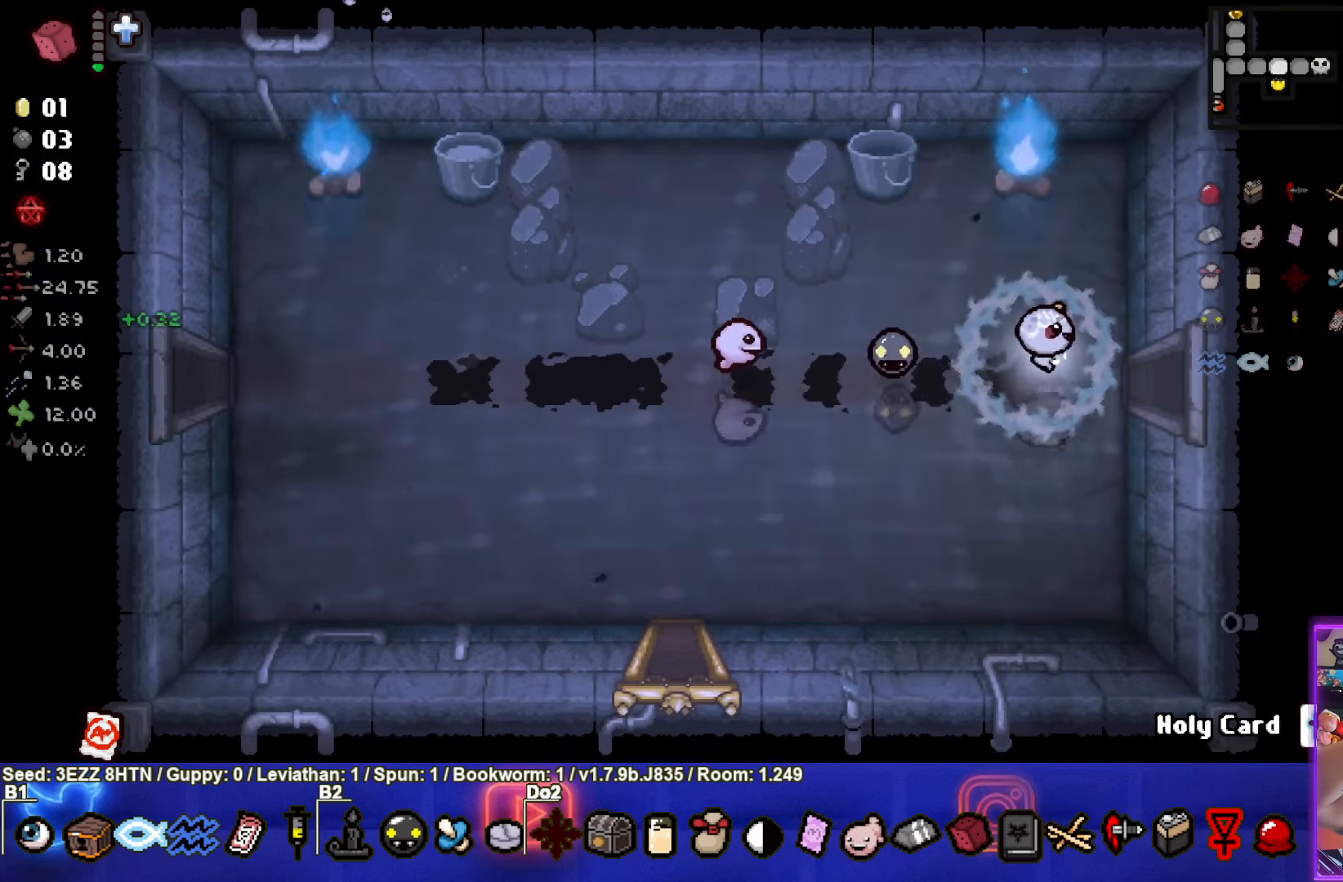
{"buttons": [], "left_stick": "right", "right_stick": "center", "events": []}
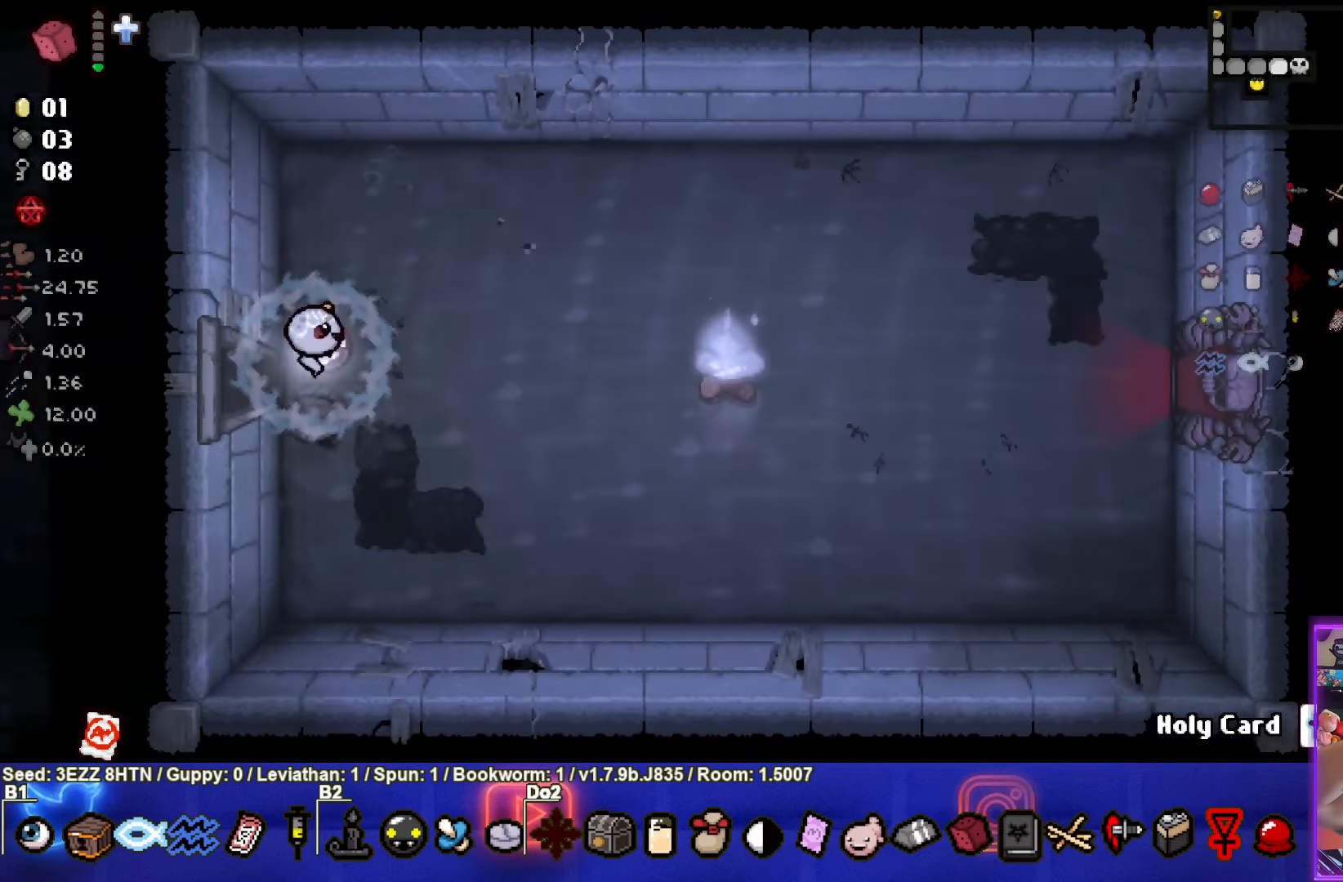
{"buttons": [], "left_stick": "up-right", "right_stick": "center", "events": [[333, "left_stick", "up-right"]]}
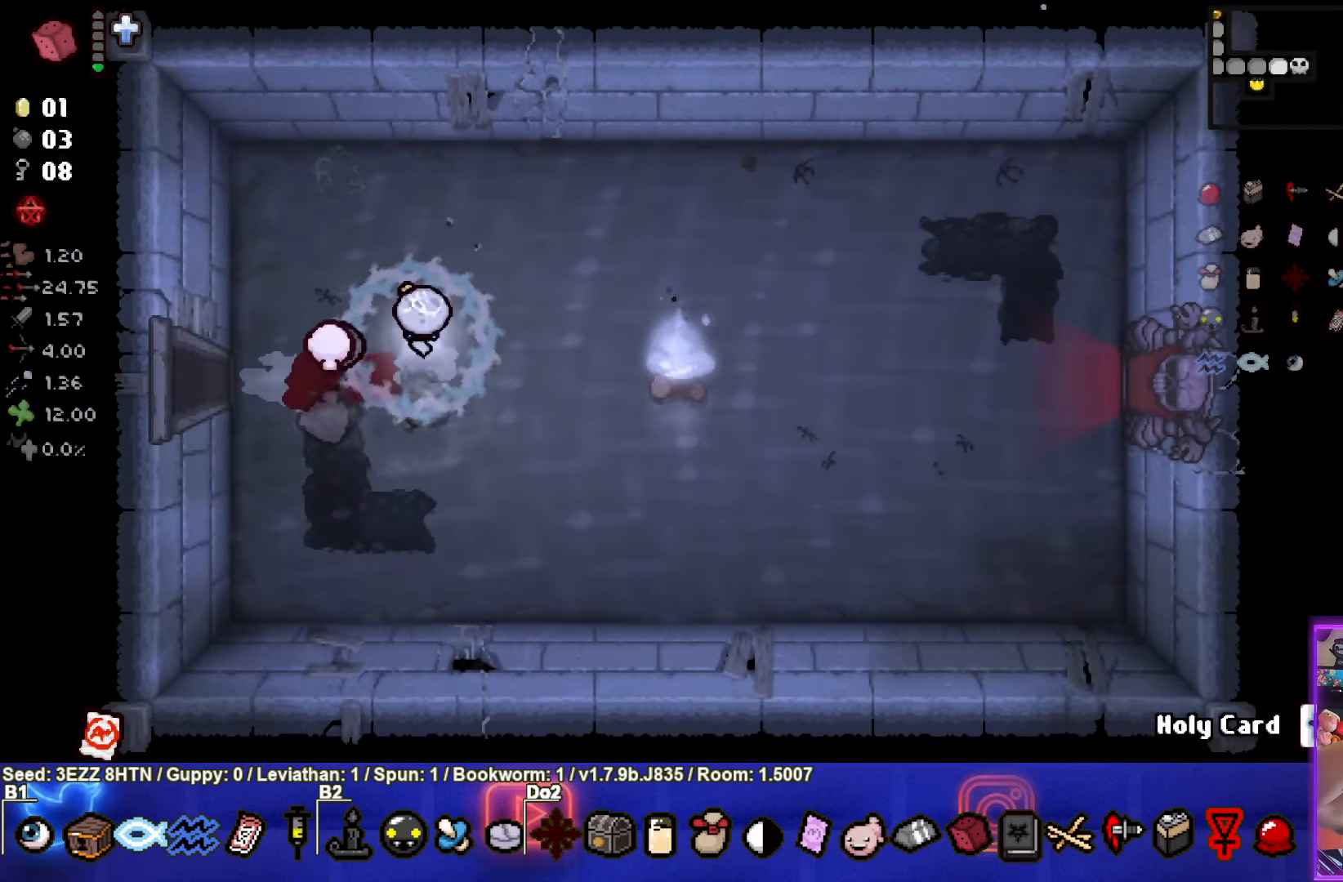
{"buttons": [], "left_stick": "up-right", "right_stick": "center", "events": []}
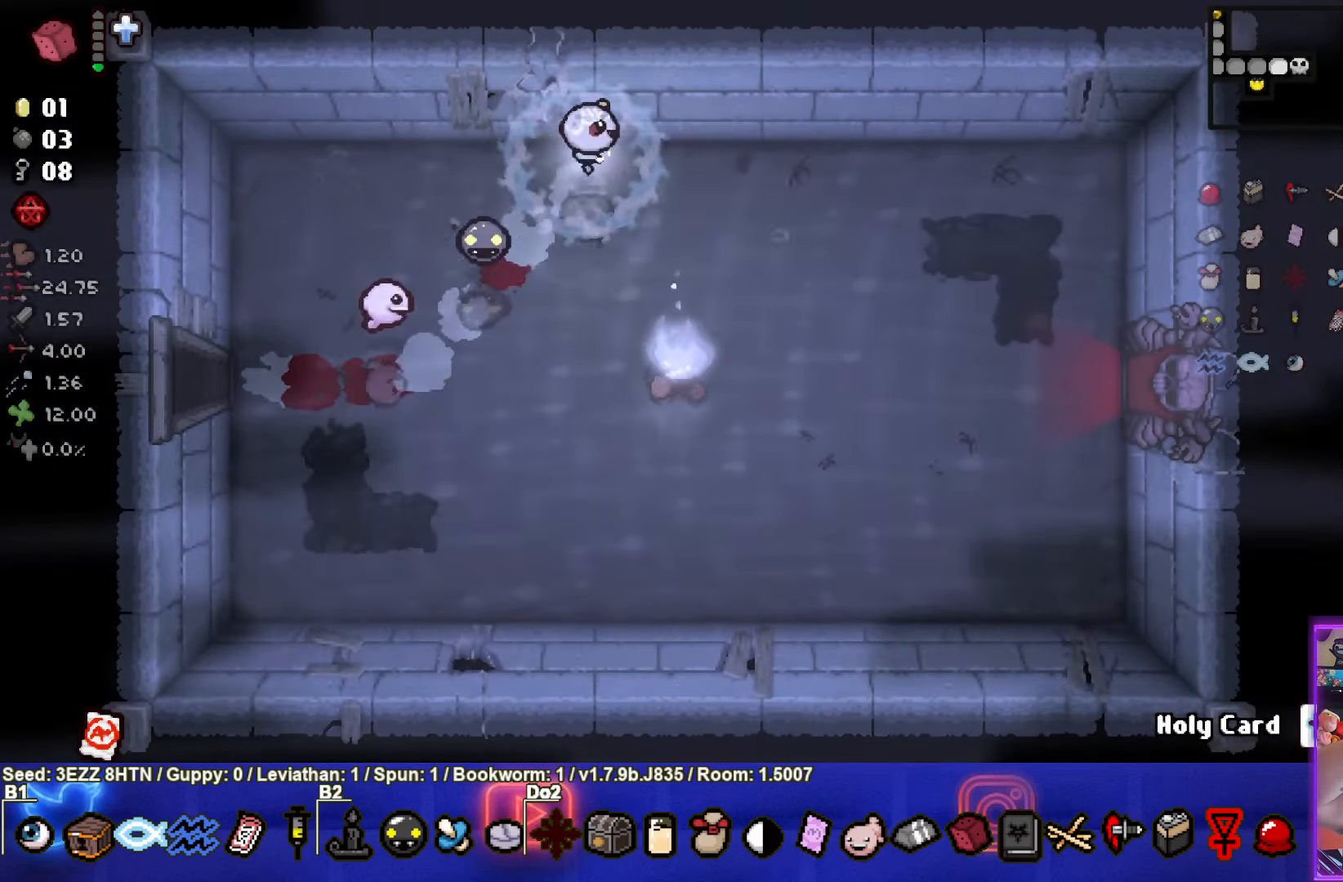
{"buttons": [], "left_stick": "down-right", "right_stick": "center", "events": [[133, "left_stick", "right"], [200, "L1", "down"], [317, "L1", "up"], [317, "left_stick", "down-right"]]}
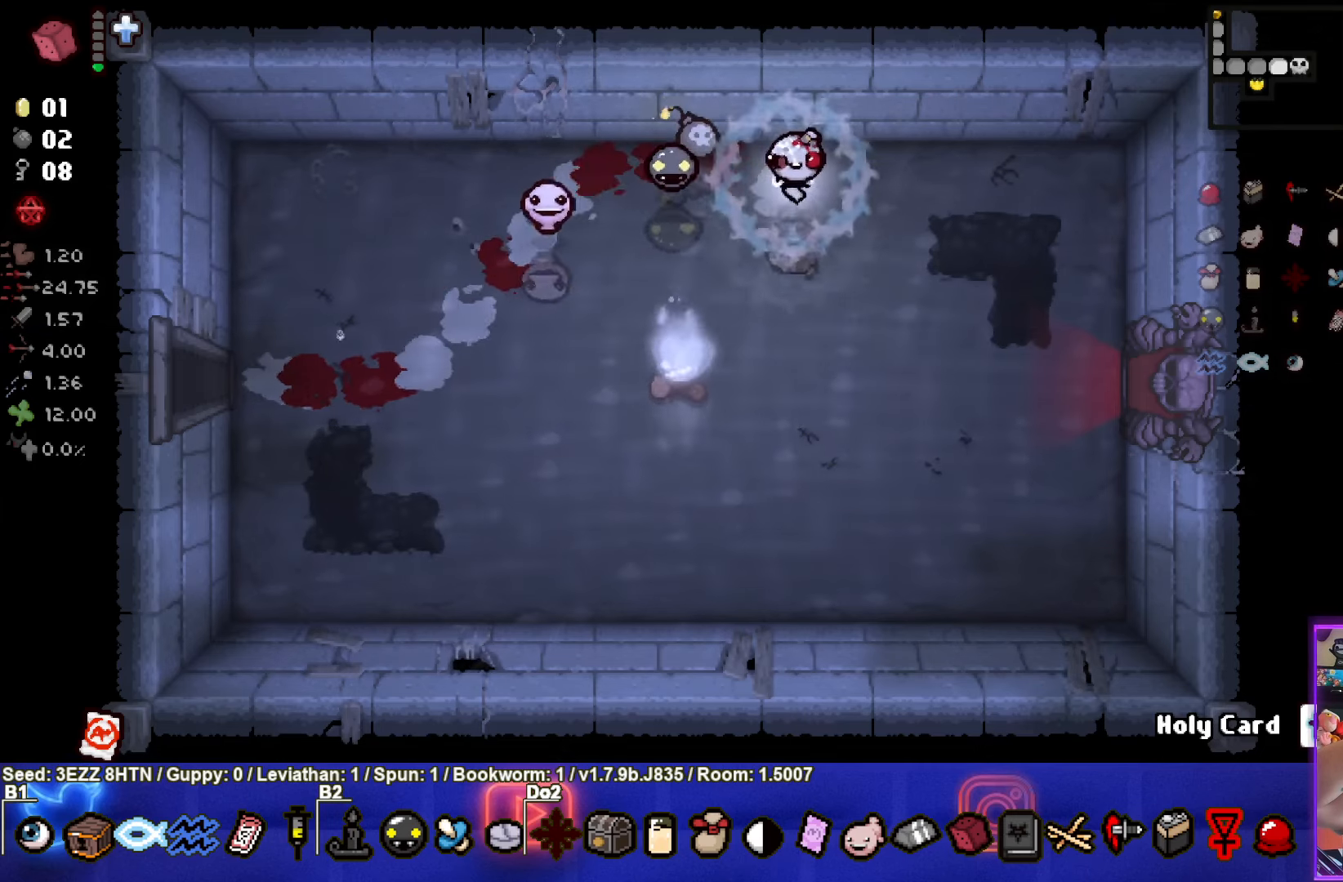
{"buttons": [], "left_stick": "center", "right_stick": "center", "events": [[384, "left_stick", "center"]]}
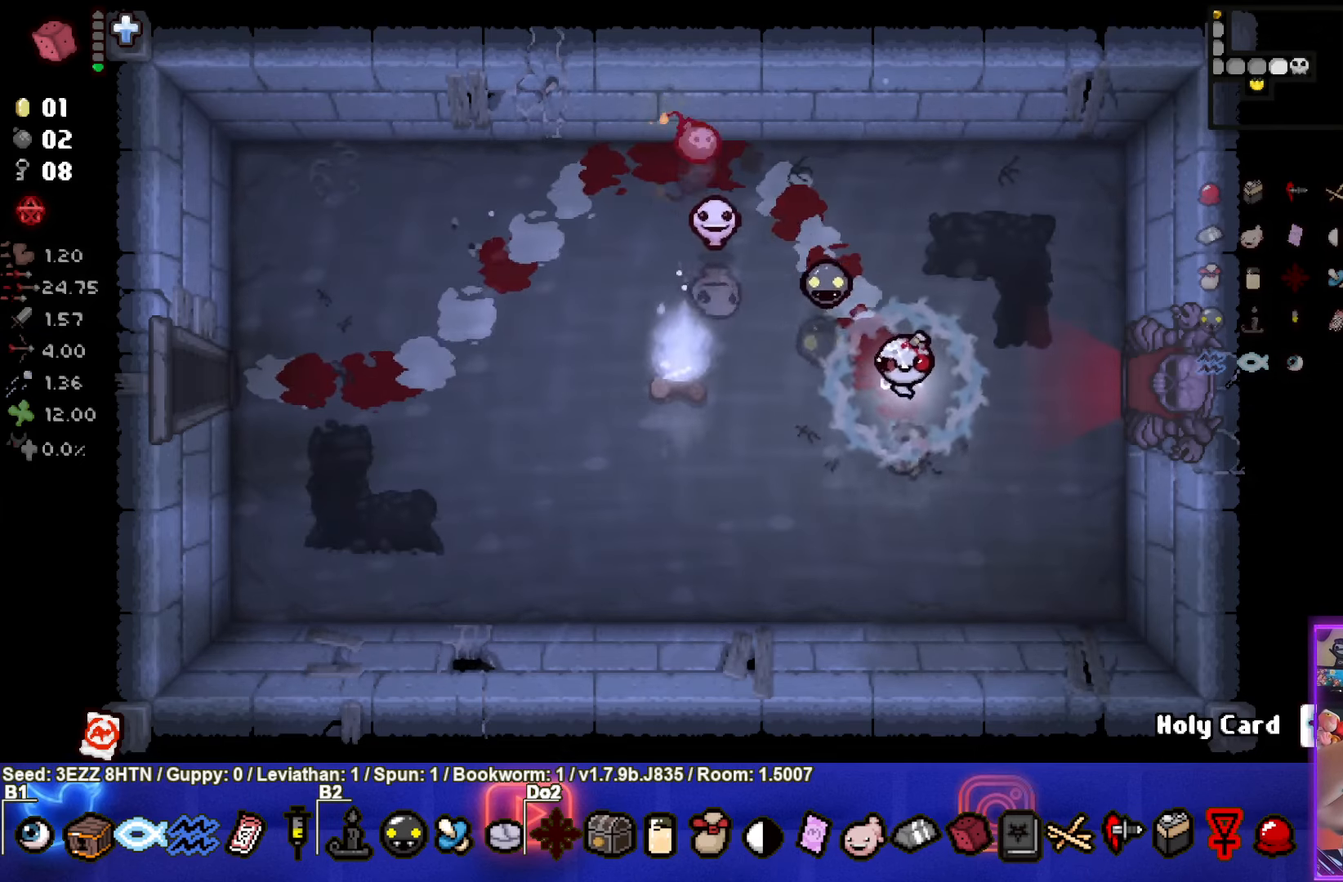
{"buttons": [], "left_stick": "center", "right_stick": "center", "events": []}
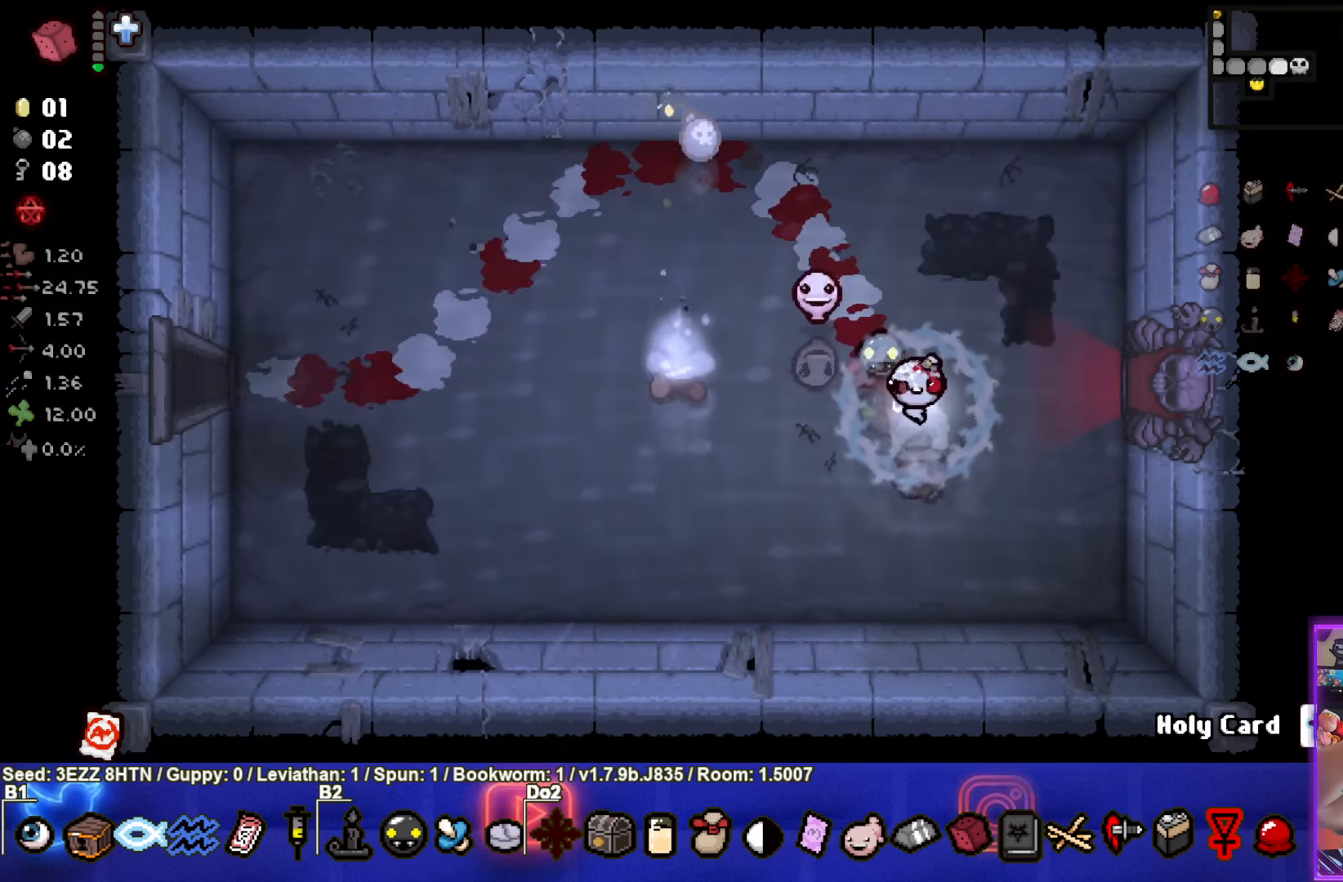
{"buttons": [], "left_stick": "up-left", "right_stick": "center", "events": [[317, "left_stick", "up-left"]]}
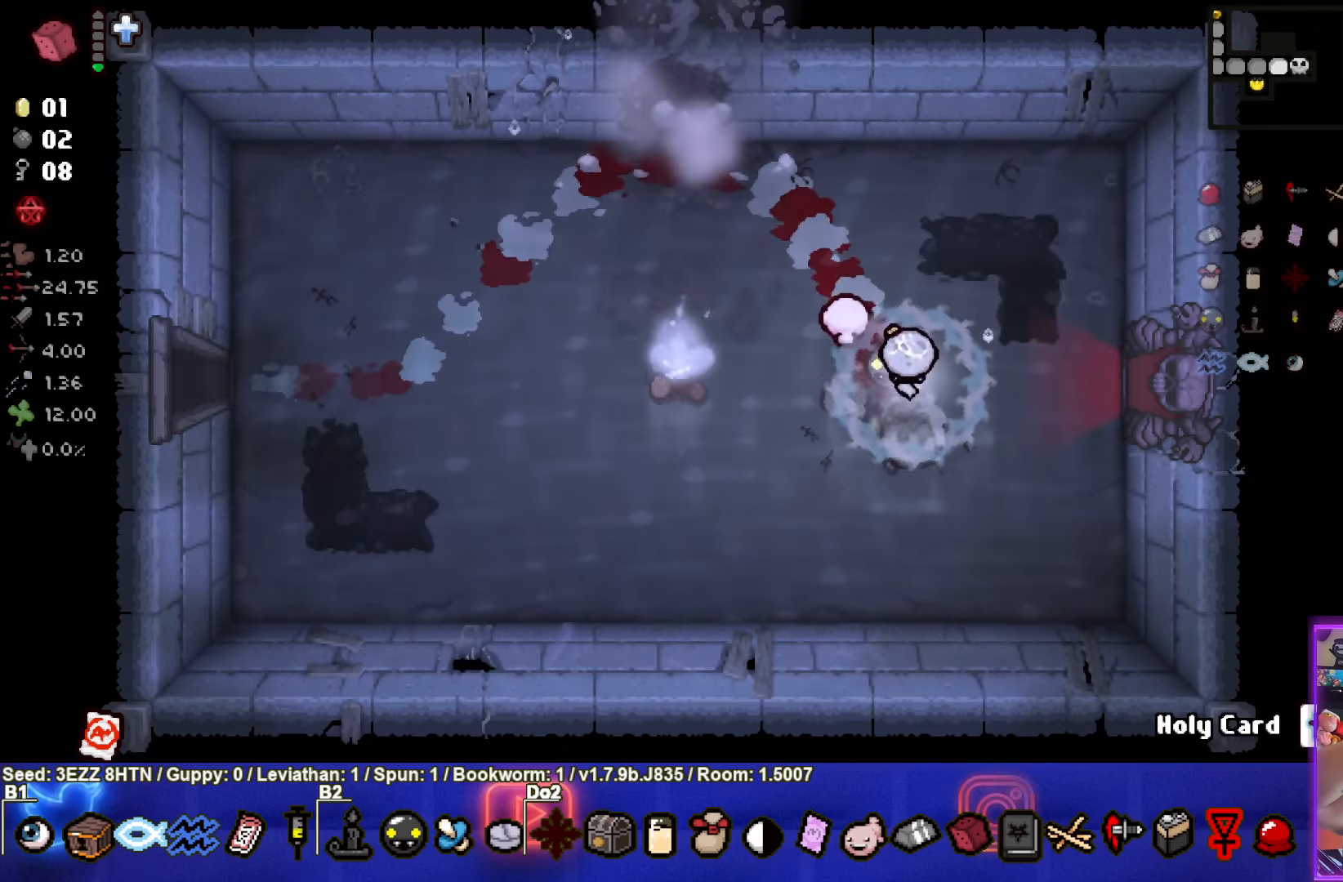
{"buttons": [], "left_stick": "up-left", "right_stick": "center", "events": []}
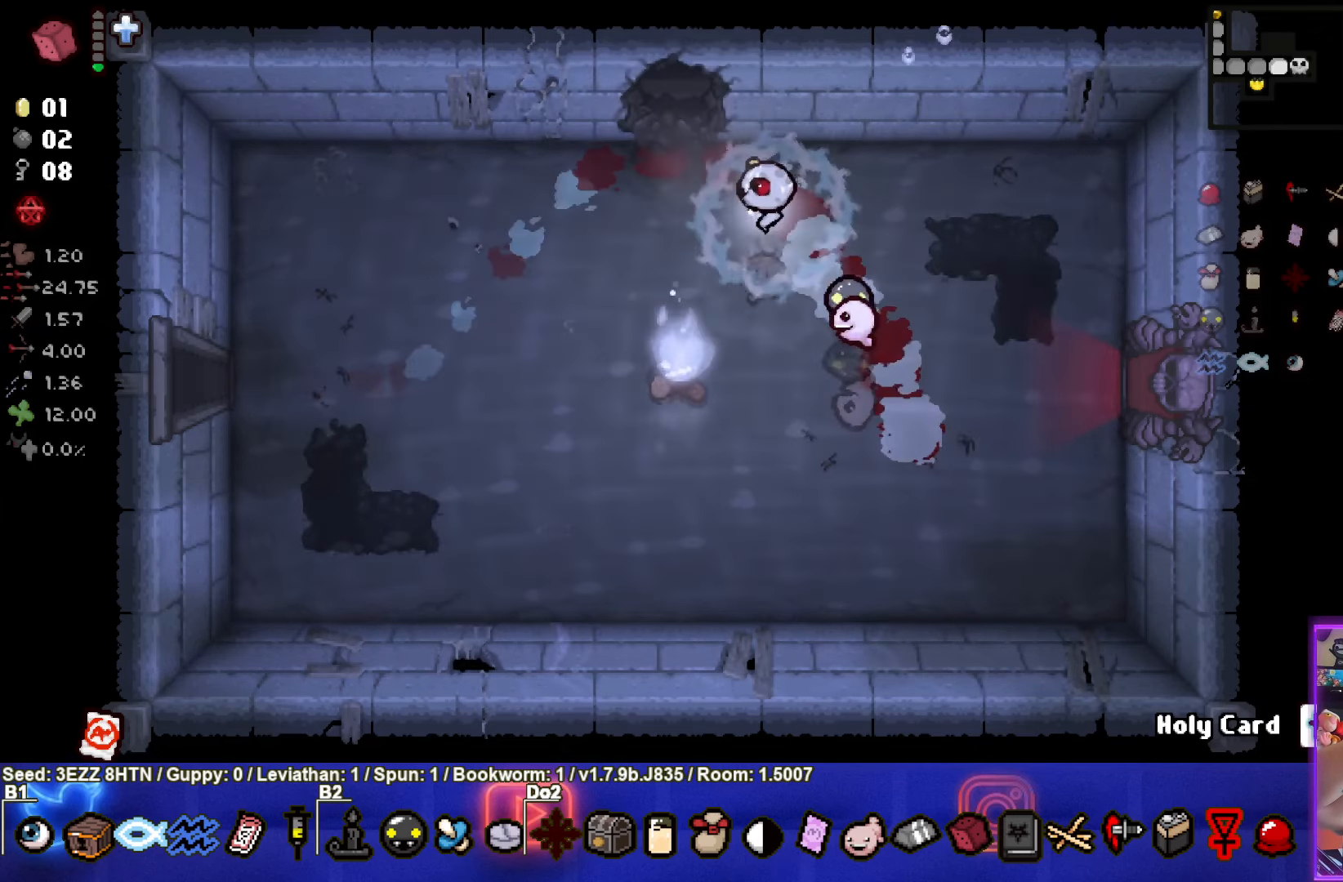
{"buttons": [], "left_stick": "center", "right_stick": "center", "events": [[350, "left_stick", "center"]]}
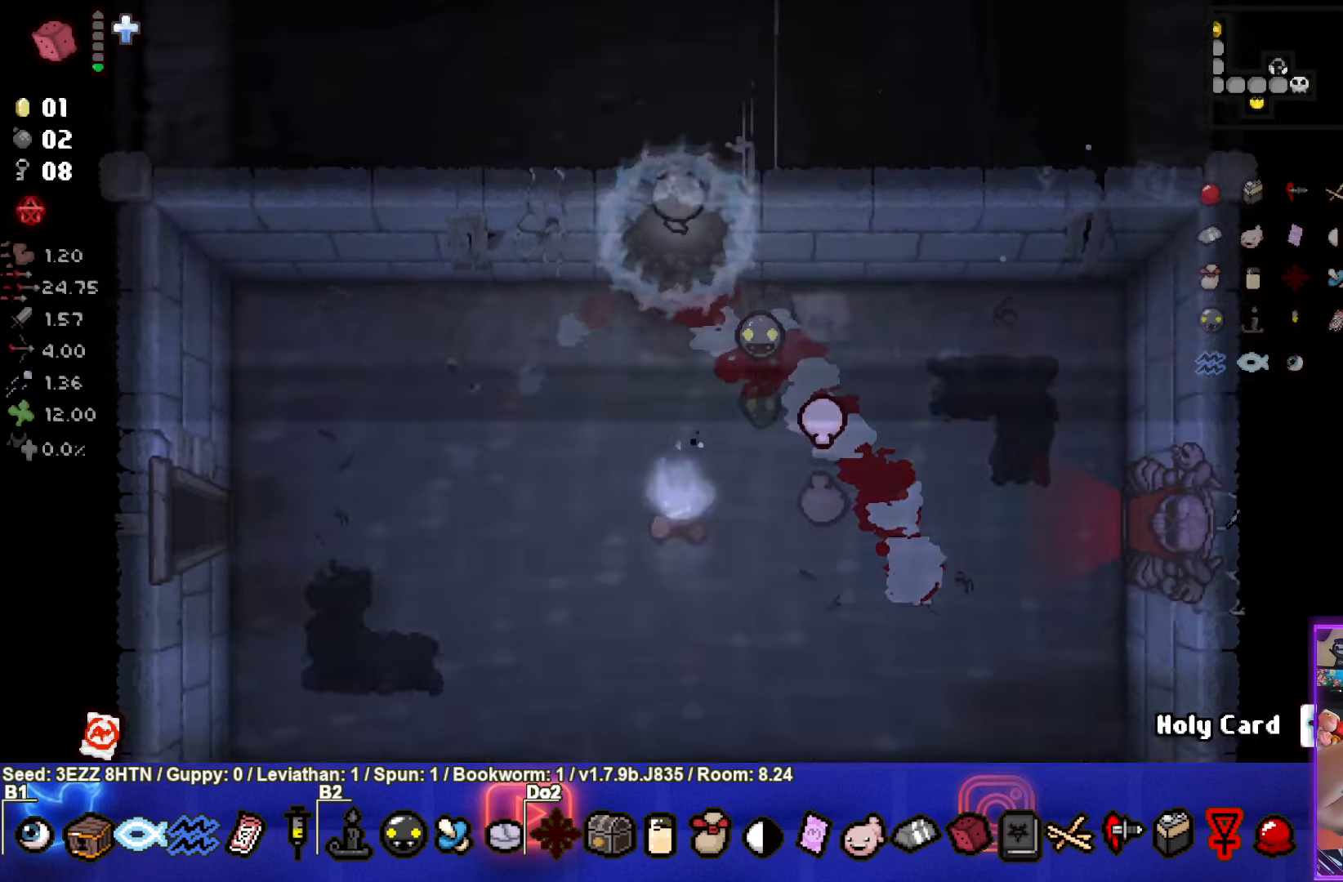
{"buttons": [], "left_stick": "center", "right_stick": "center", "events": []}
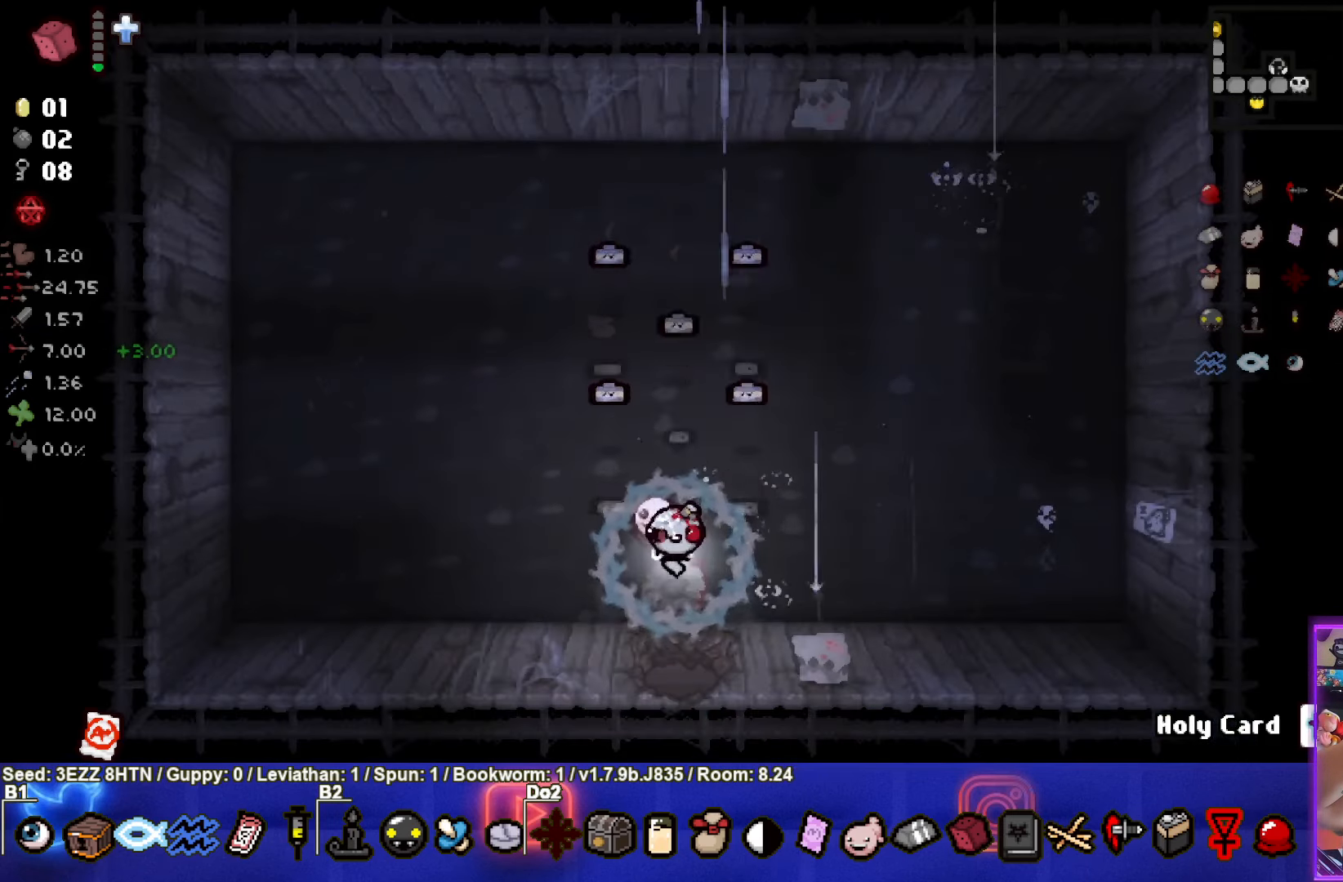
{"buttons": [], "left_stick": "up", "right_stick": "center", "events": [[200, "left_stick", "up-left"], [500, "left_stick", "up"]]}
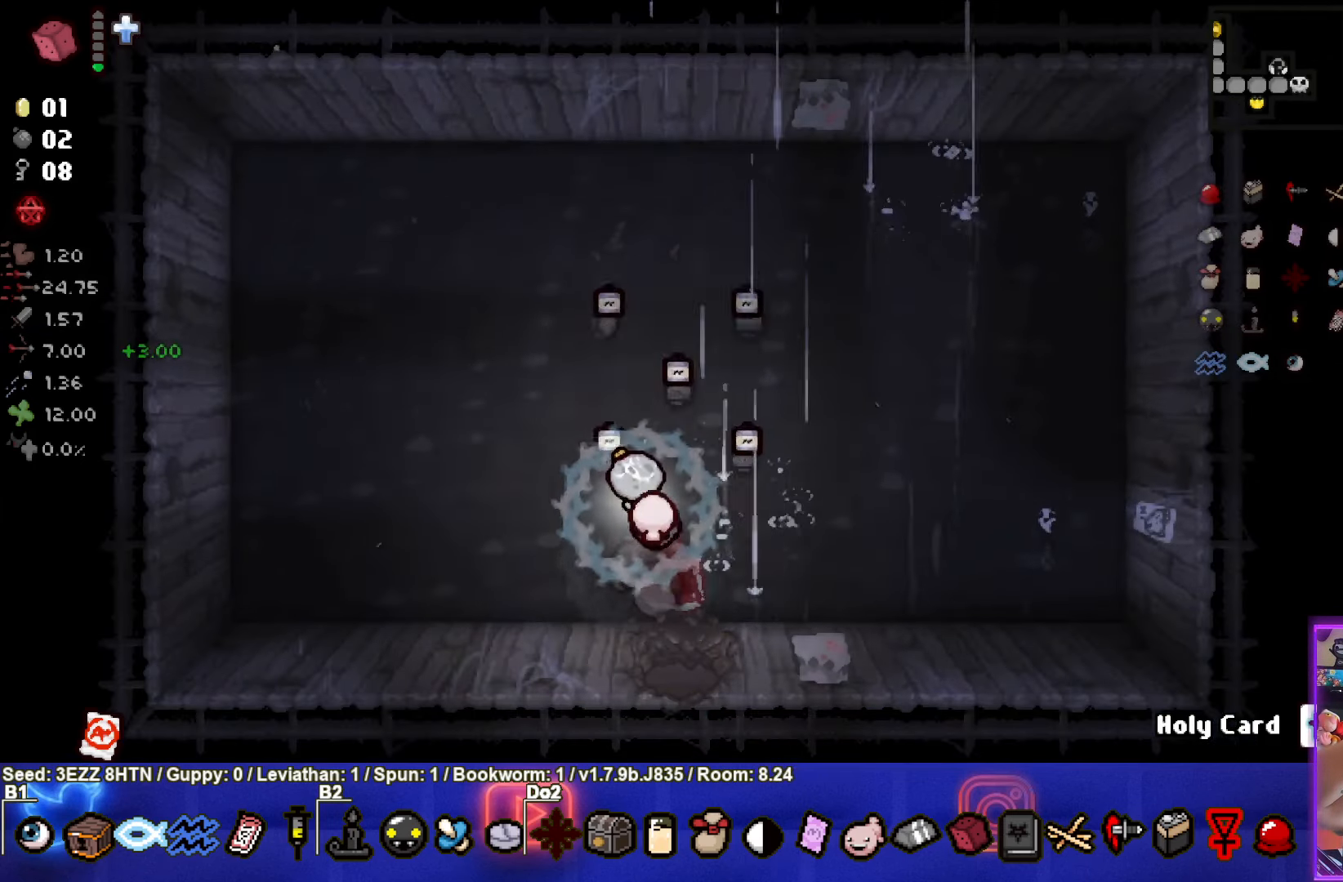
{"buttons": [], "left_stick": "up-right", "right_stick": "center", "events": [[117, "left_stick", "up-right"]]}
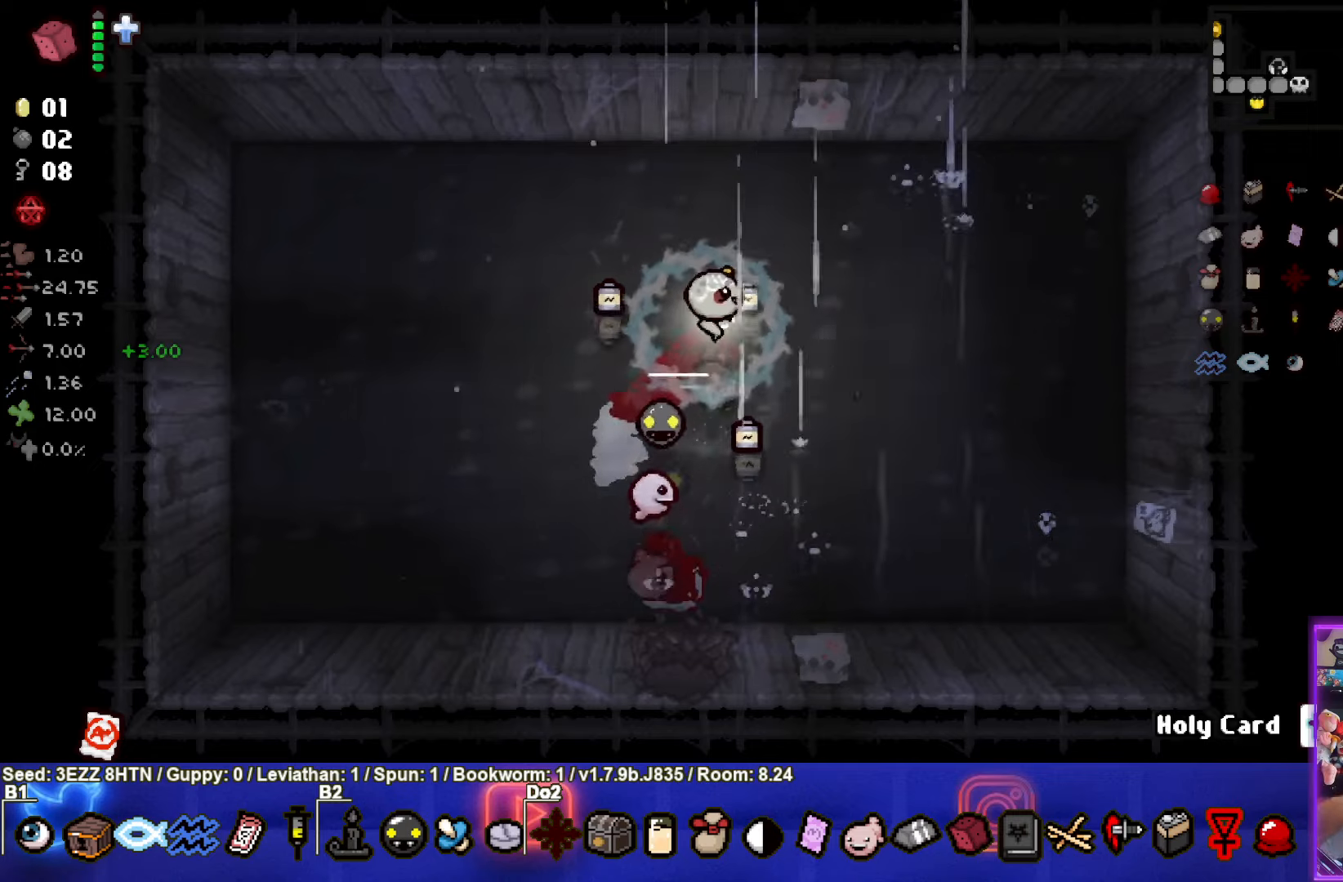
{"buttons": [], "left_stick": "down", "right_stick": "center", "events": [[33, "left_stick", "down-left"], [450, "left_stick", "down"]]}
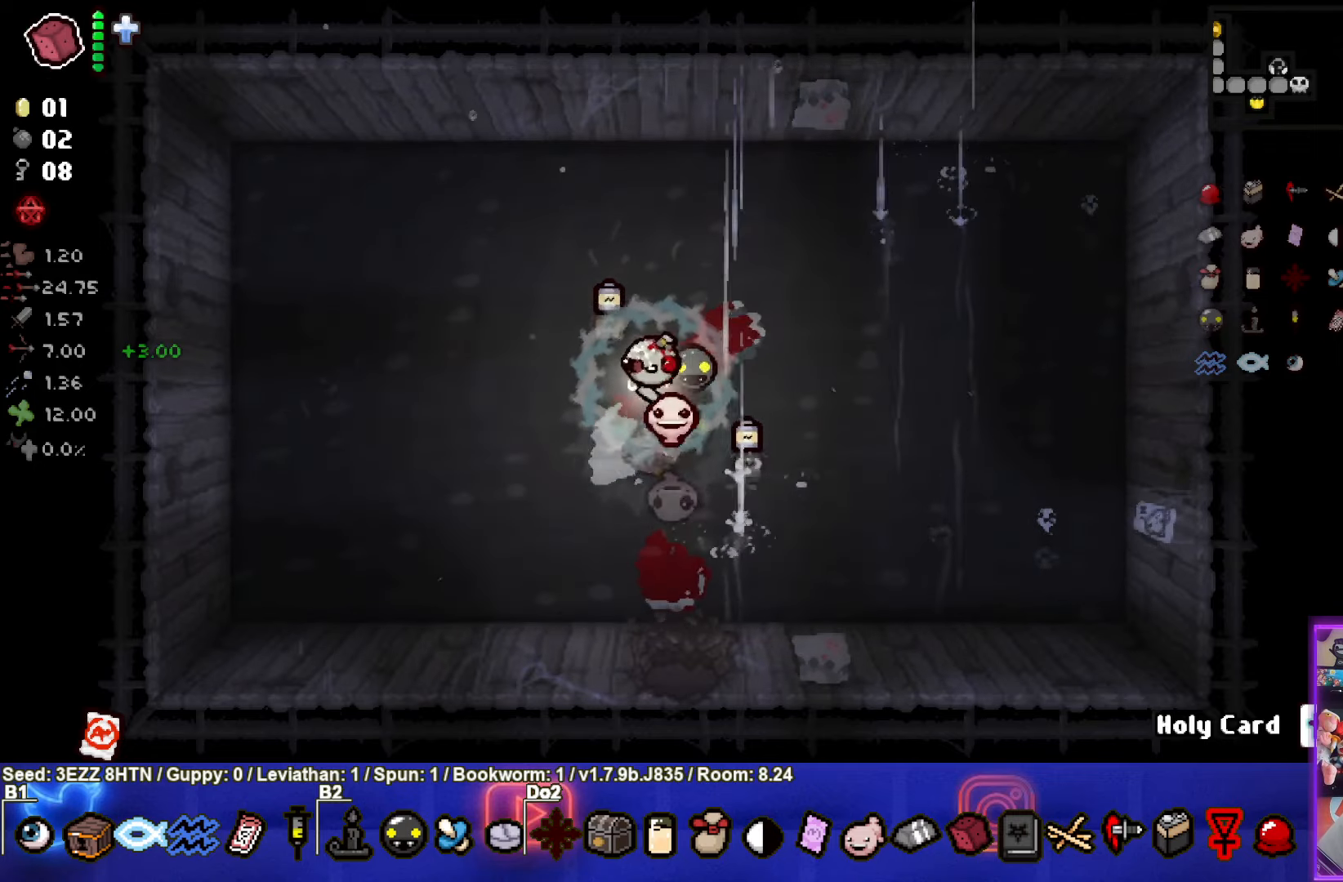
{"buttons": [], "left_stick": "down", "right_stick": "center", "events": []}
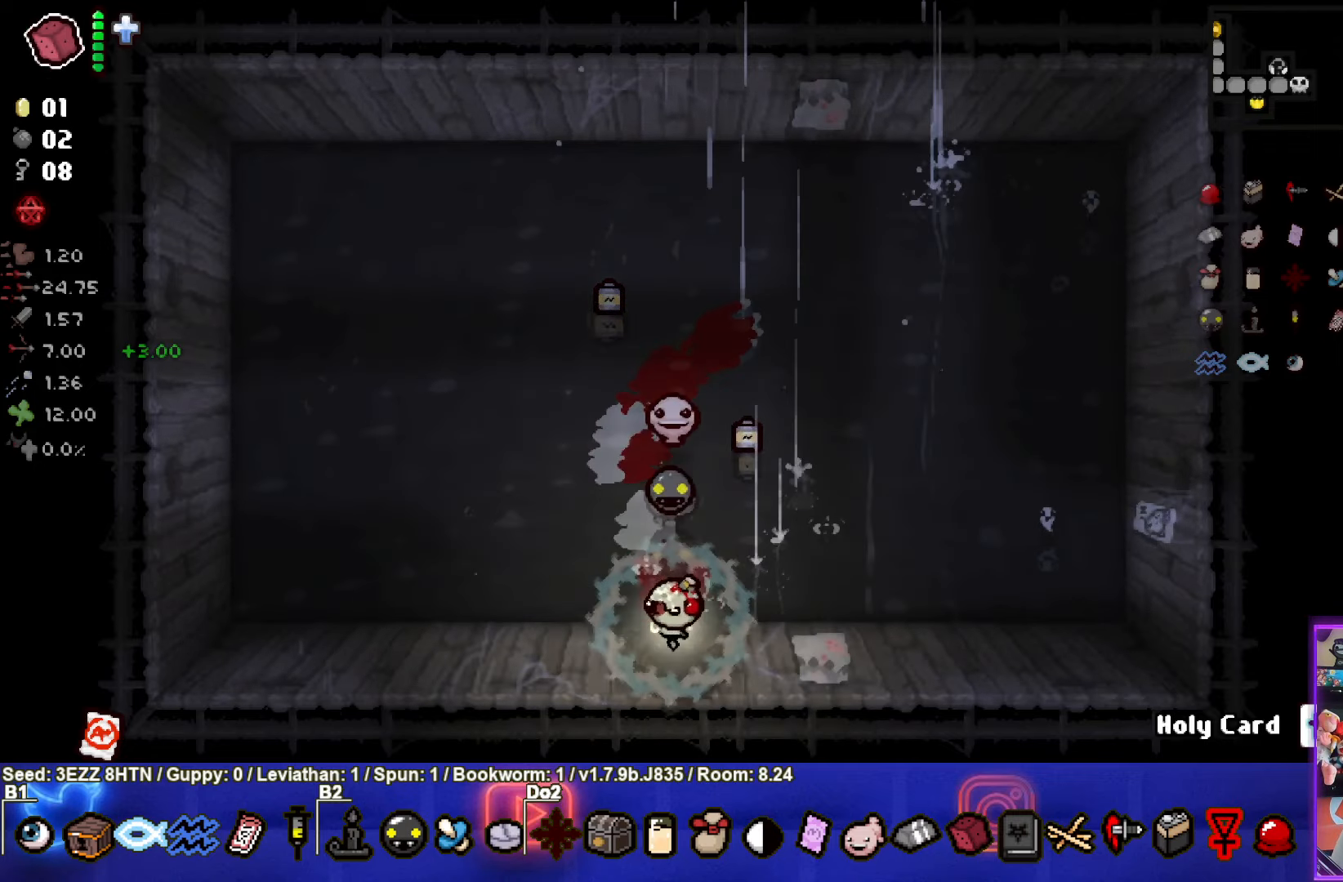
{"buttons": [], "left_stick": "down-left", "right_stick": "center", "events": [[266, "left_stick", "down-left"]]}
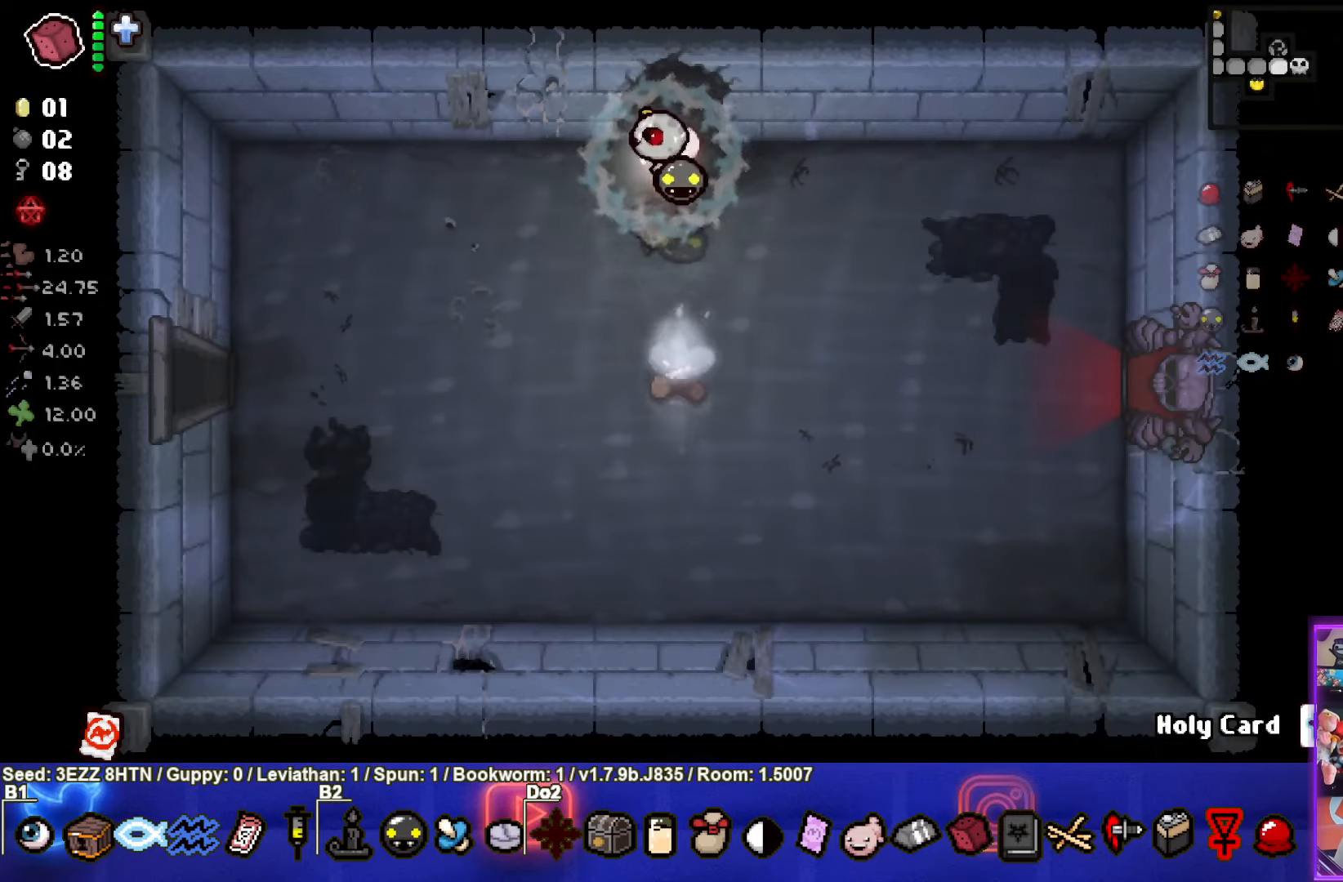
{"buttons": [], "left_stick": "down-left", "right_stick": "center", "events": []}
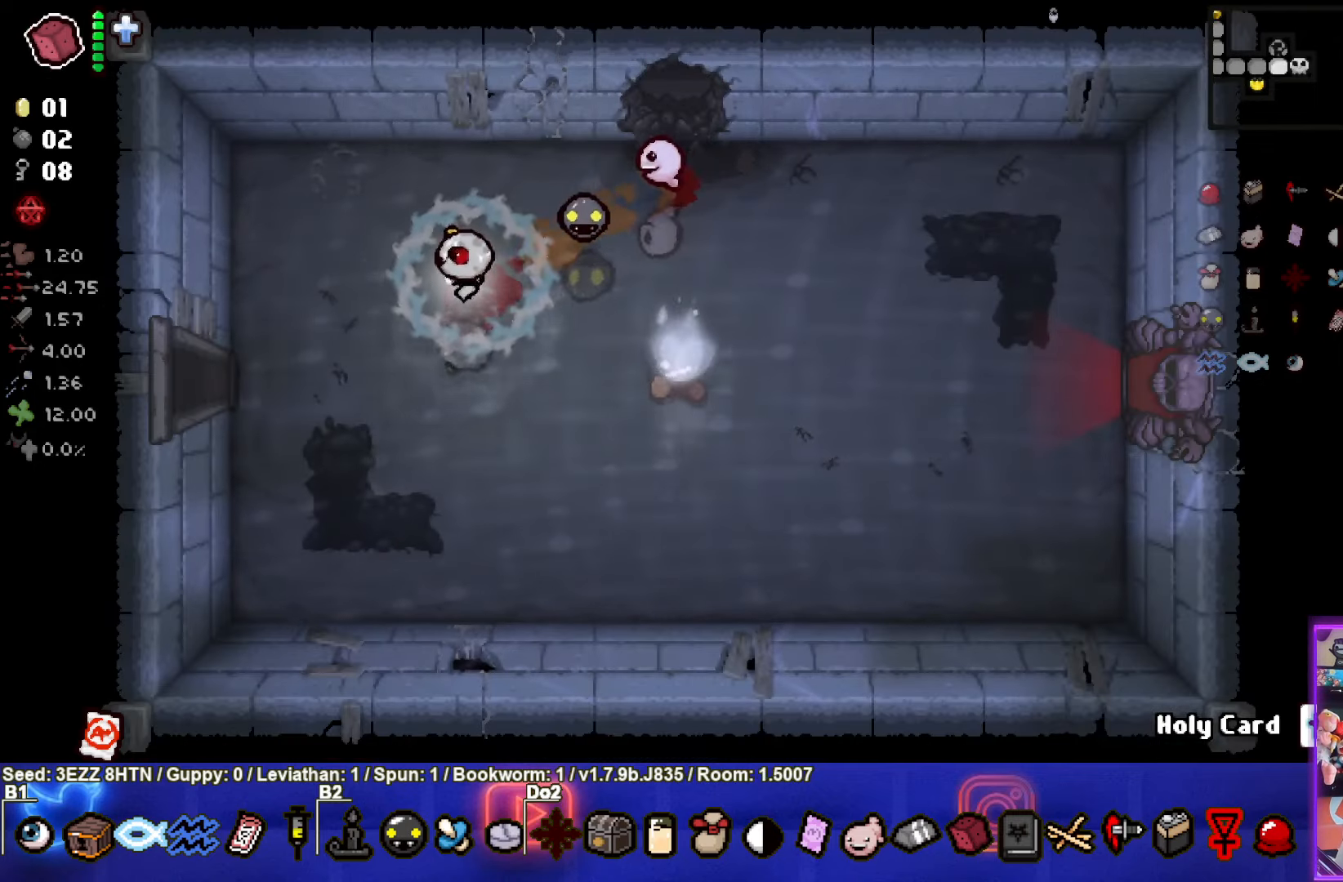
{"buttons": [], "left_stick": "left", "right_stick": "center", "events": [[300, "left_stick", "left"]]}
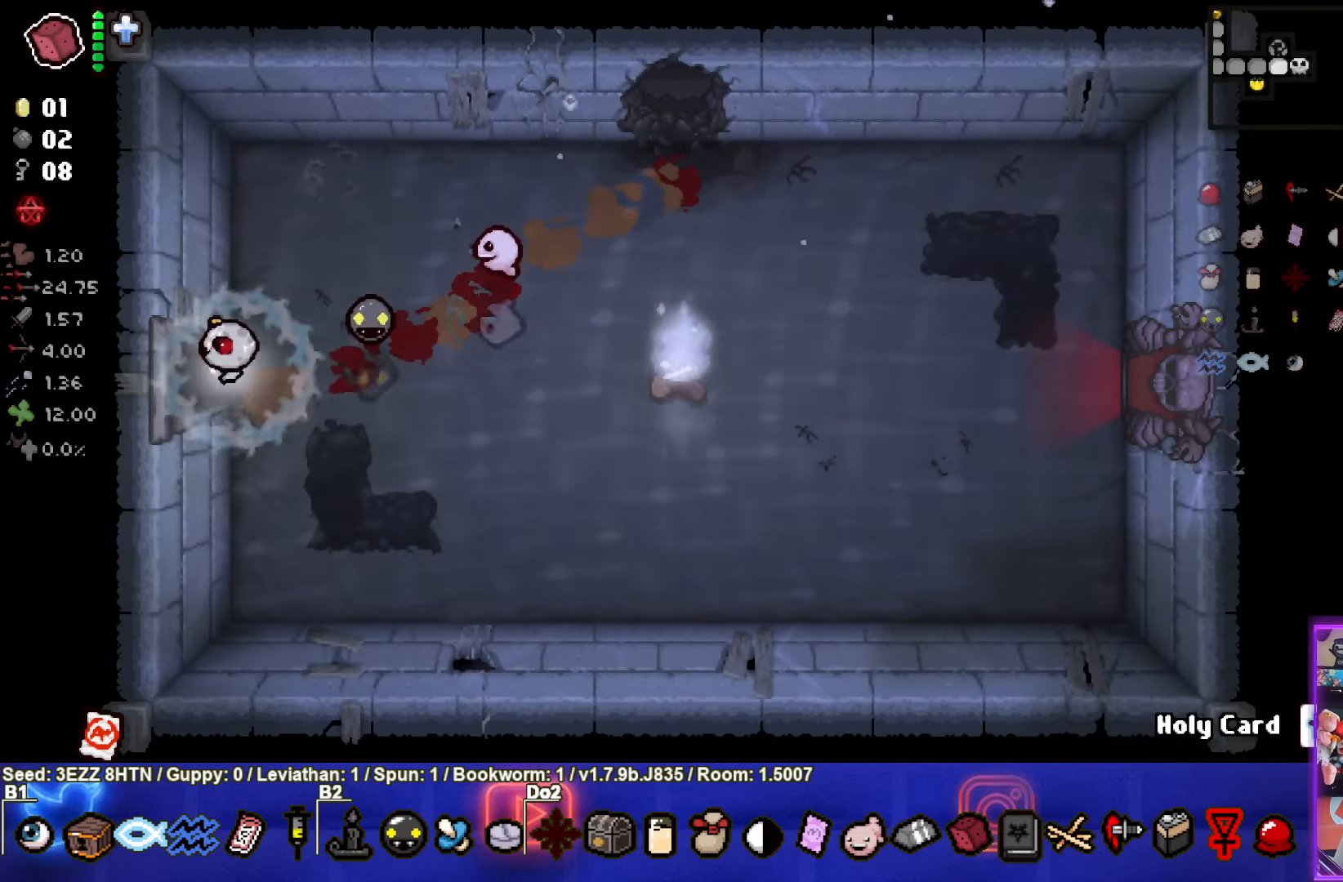
{"buttons": [], "left_stick": "left", "right_stick": "center", "events": []}
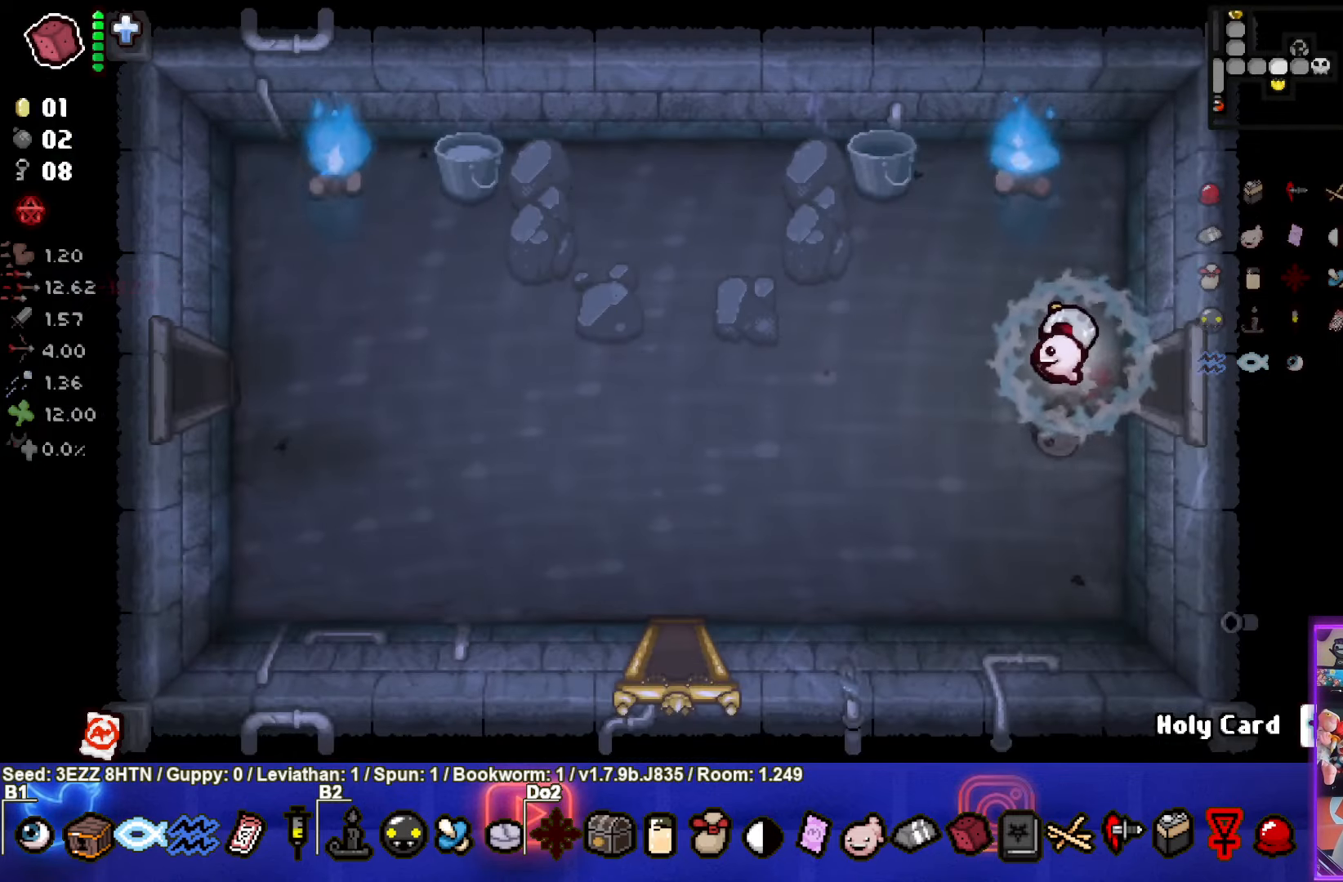
{"buttons": [], "left_stick": "left", "right_stick": "center", "events": []}
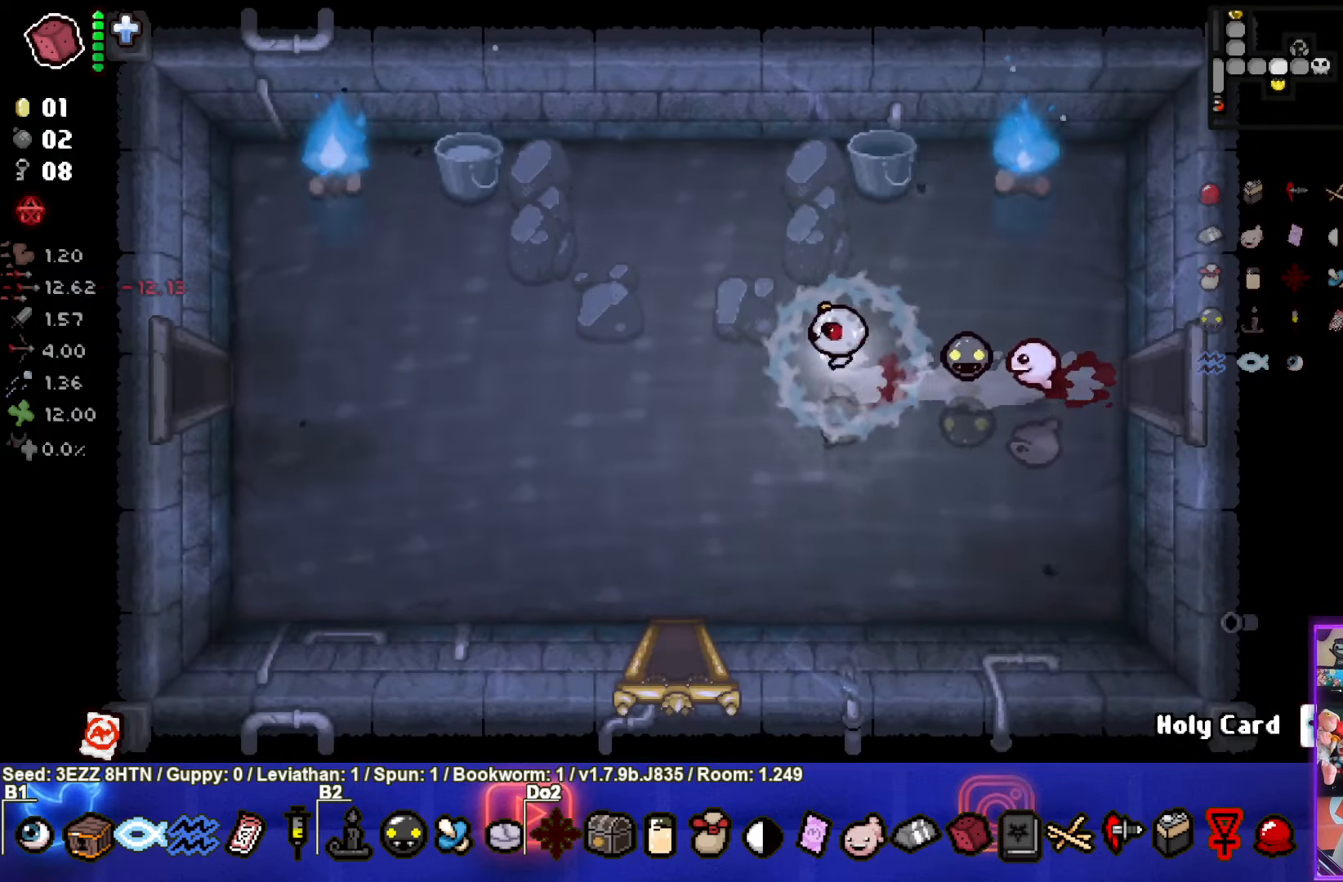
{"buttons": [], "left_stick": "left", "right_stick": "center", "events": []}
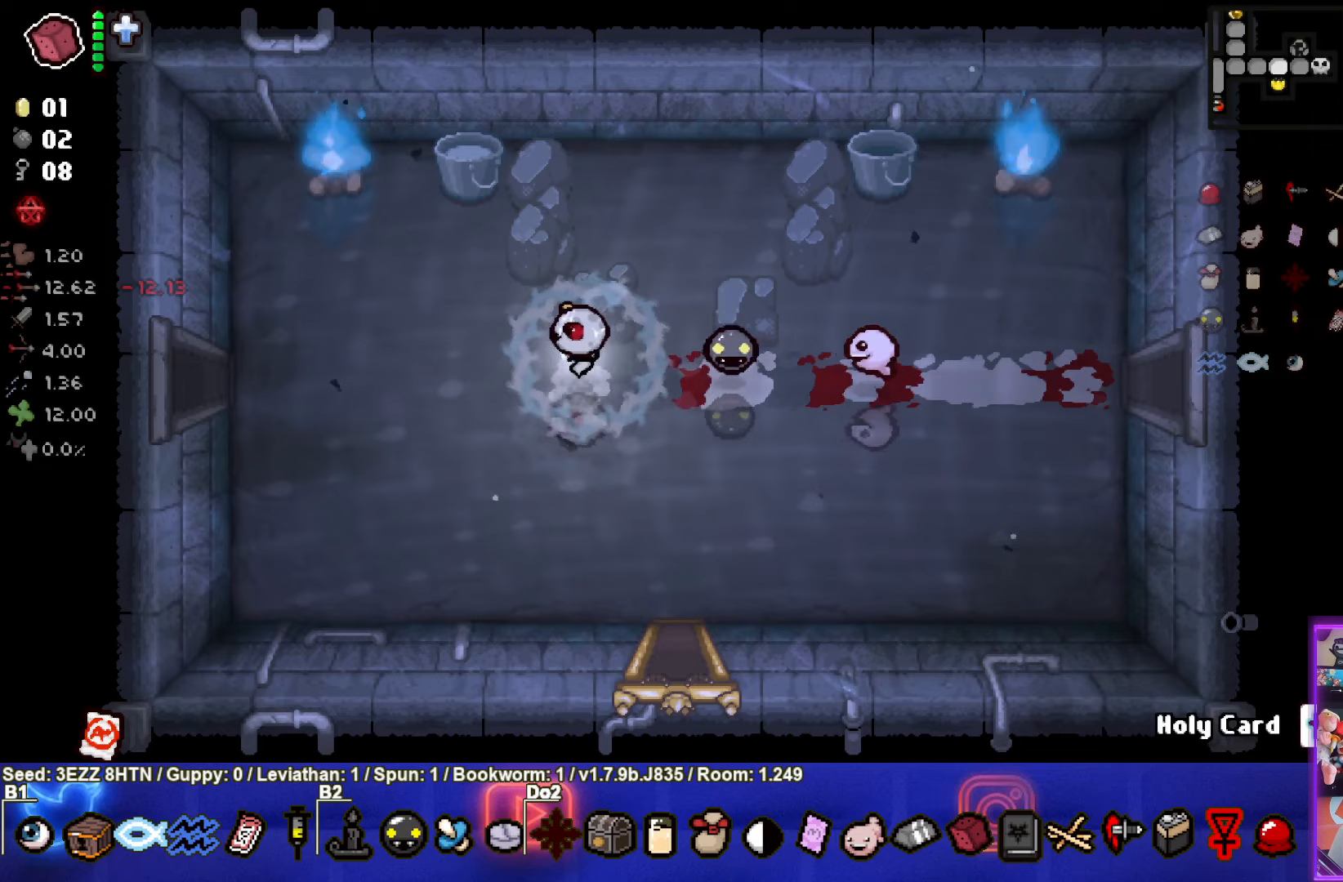
{"buttons": [], "left_stick": "left", "right_stick": "center", "events": []}
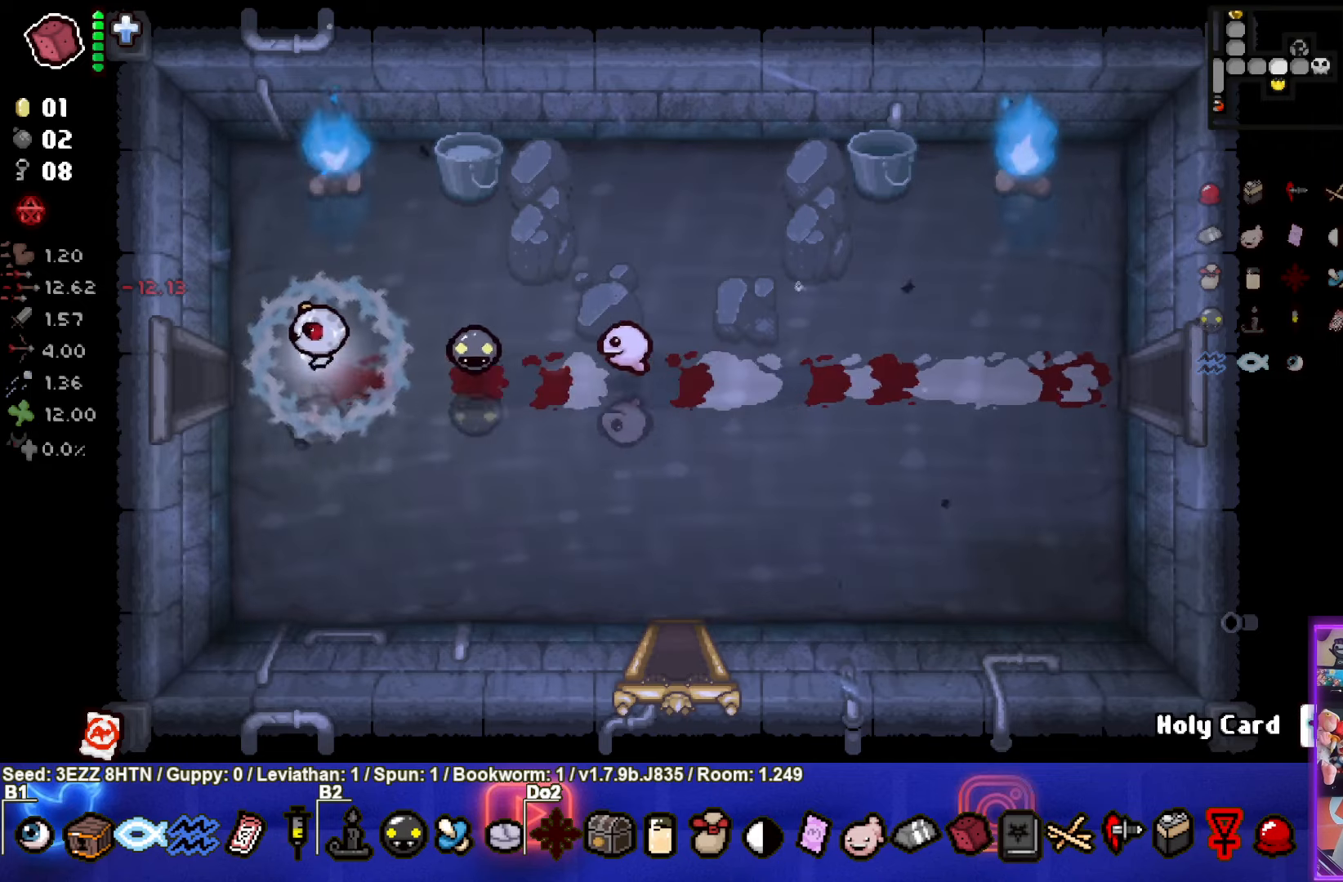
{"buttons": ["SELECT"], "left_stick": "left", "right_stick": "center", "events": [[217, "SELECT", "down"]]}
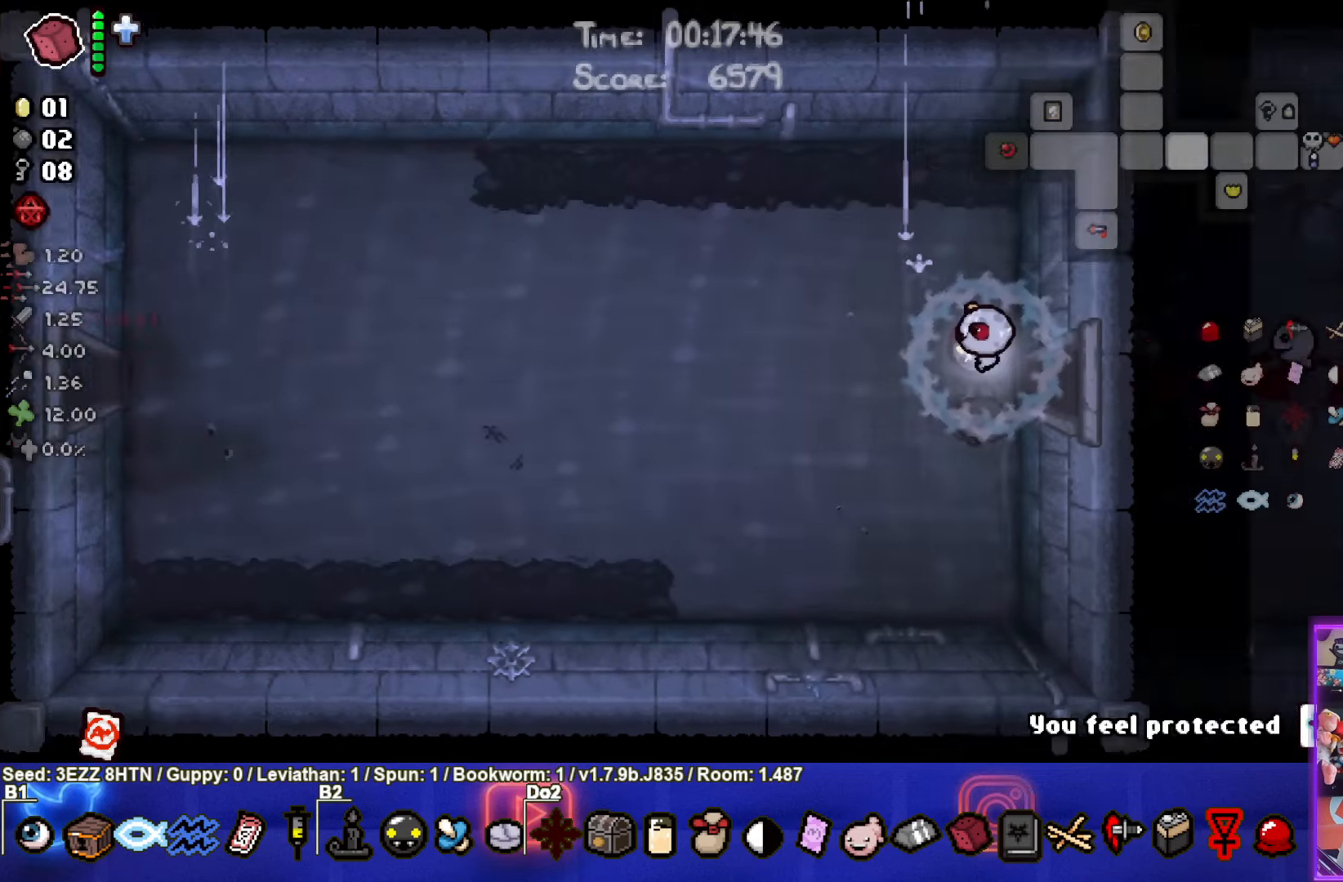
{"buttons": ["SELECT"], "left_stick": "left", "right_stick": "center", "events": []}
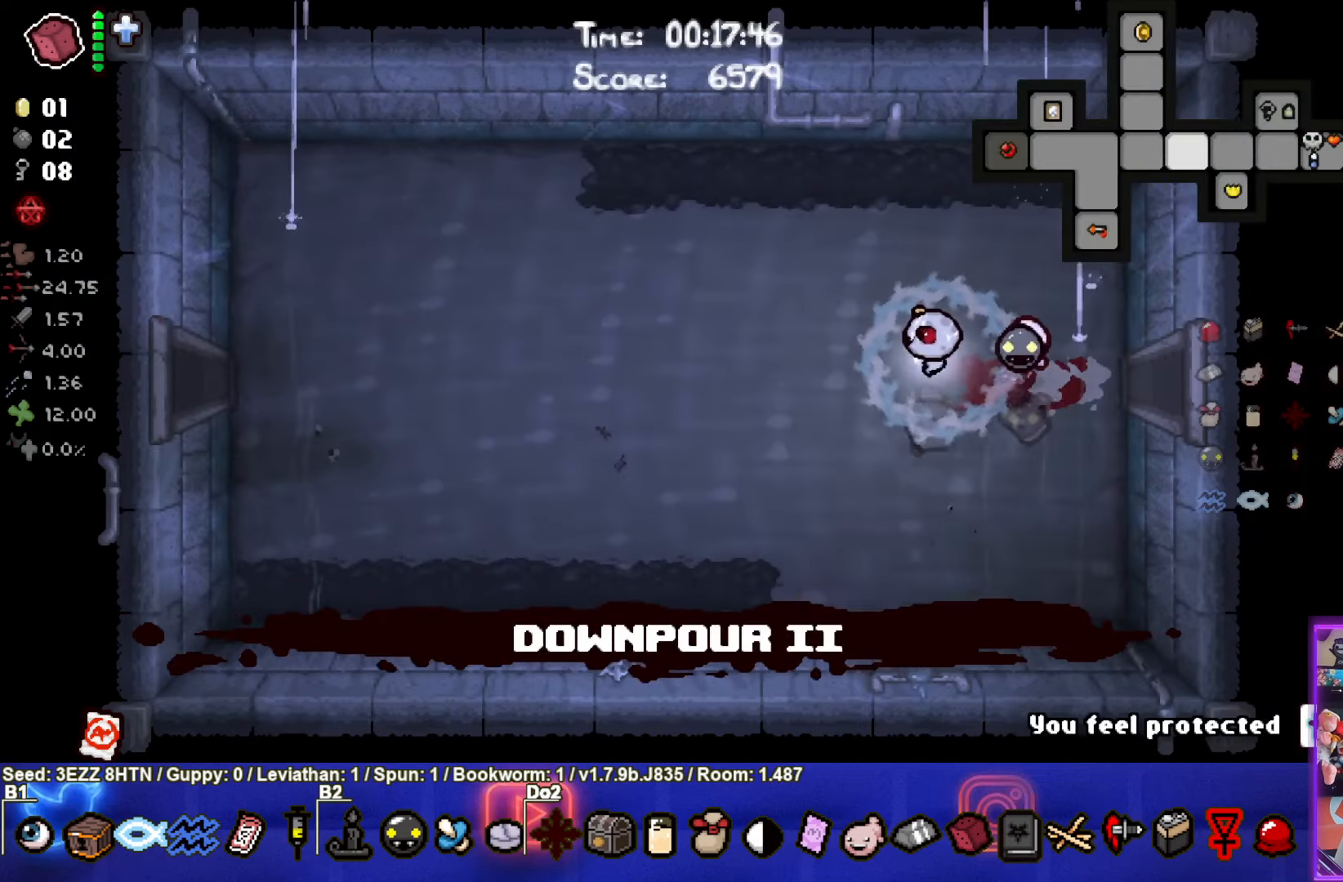
{"buttons": [], "left_stick": "left", "right_stick": "center", "events": [[417, "SELECT", "up"]]}
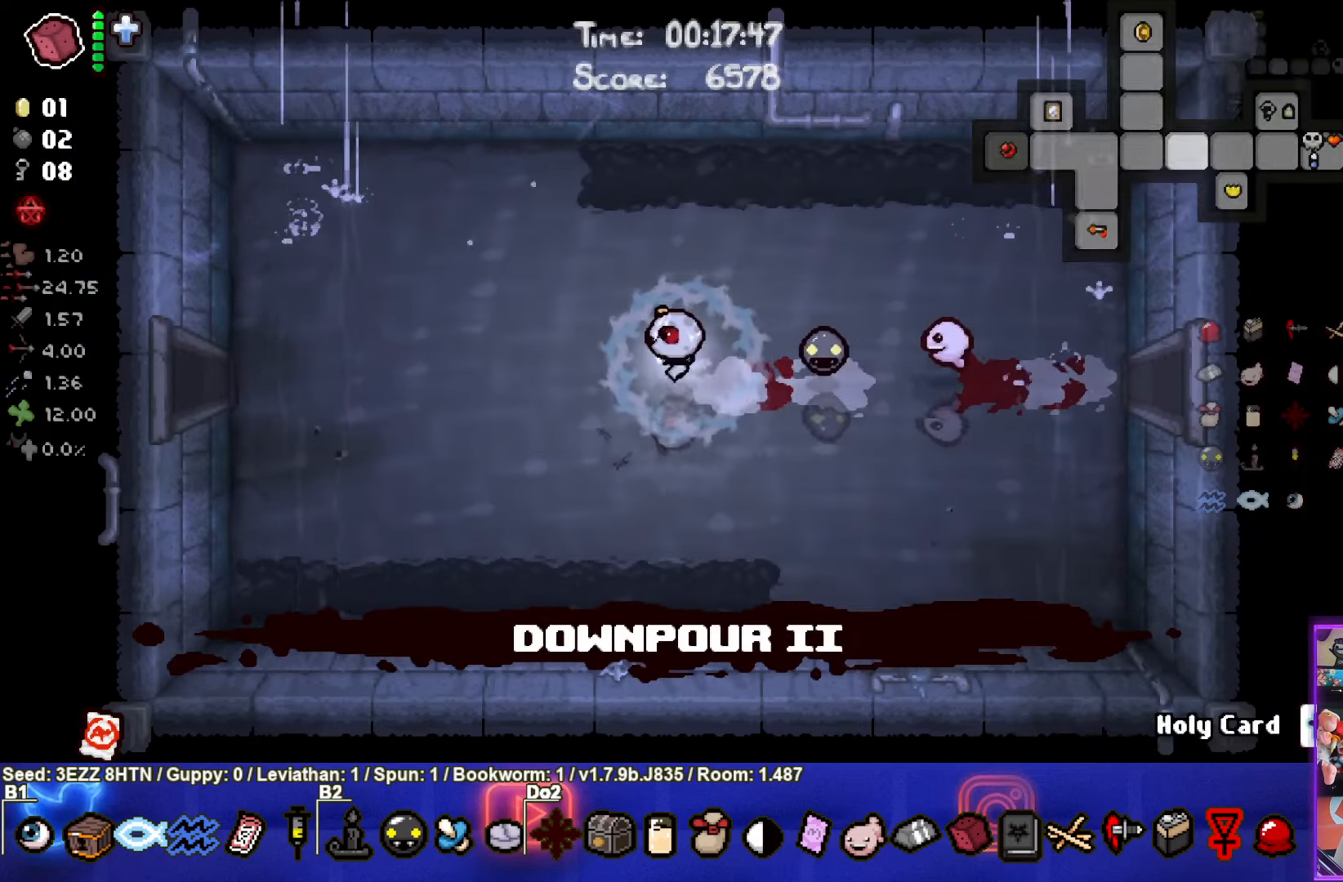
{"buttons": [], "left_stick": "left", "right_stick": "center", "events": []}